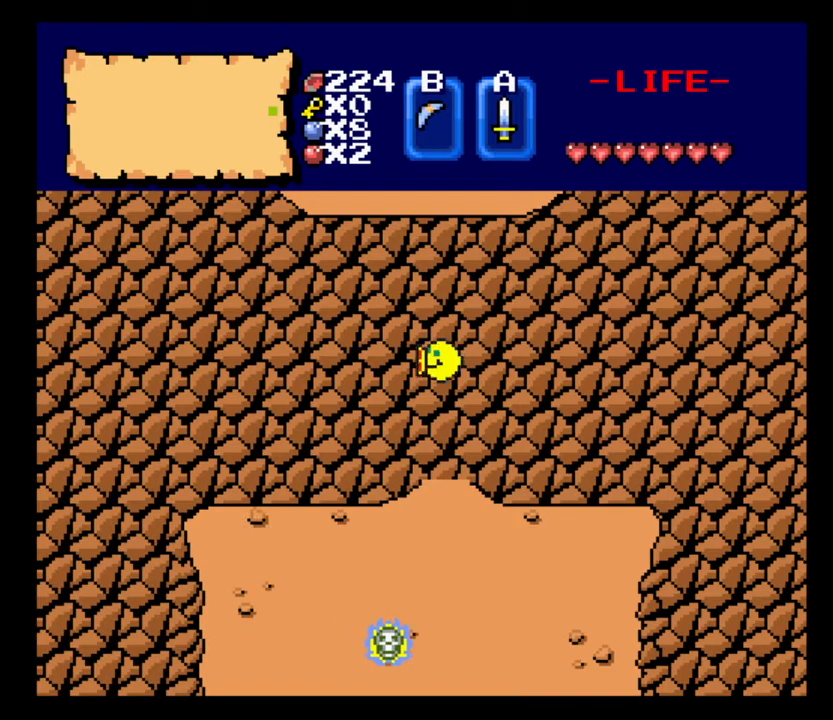
Gameplay with keyboard; each line is a JSON object with the keys held at the frame after it. "events" lists presses ("down") and releases ("up") of ".", "/", "0", "1", "2", "3", "4", "5", "6", "7", "8", "9", "a", "alt_l", "alt_r", "b", "backslash", "backspace", "c", "caps_lock", "comma", "ctrl_l", "ctrl_r", "d", "delete", "down", "e", "equals", "escape", "f", "f1", "f10", "f11", "f12", "f2", "f3", "f4", "f5", "f6", "f7", "f8", "f9", "g", "h", "i", "j", "k", "l", "lbracket", "left", "m", "minus", "n", "num0", "num1", "num2", "num3", "num4", "num5", "num6", "num7", "num8", "num9", "o", "p", "q", "quote", "r", "rbracket", "return", "right", "s", "semicolon", "shift_l", "shift_r", "space", "super_l", "super_r", "t", "tab", "tilde", "u", "up", "v", "w", "x", "y" and "z" between this image and that frame as [ms after this image, input, new state], when the widget could be followed in between. No other keys are recorded. Mouse input is not recorded.
{"keys": ["a", "s"], "events": []}
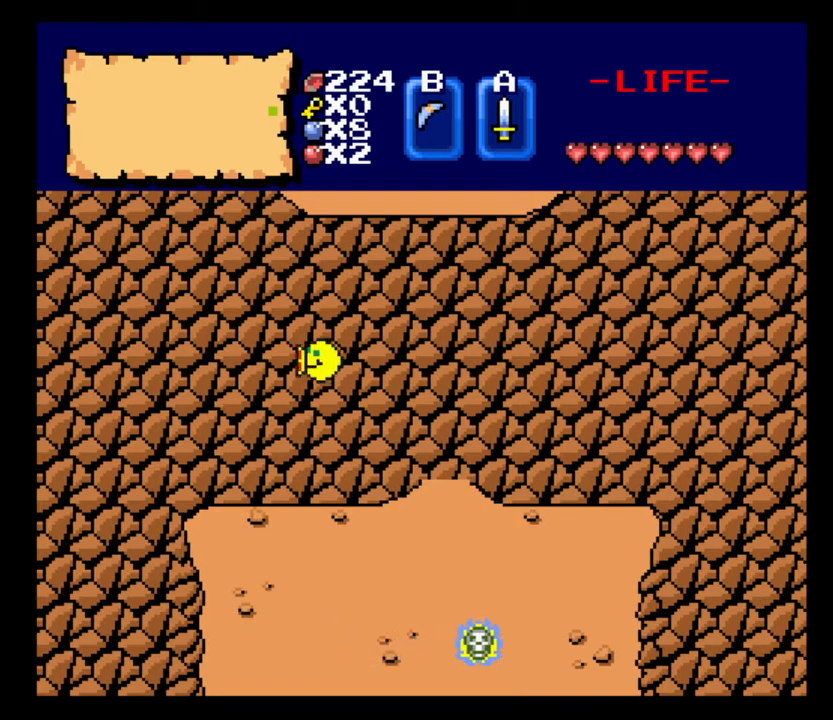
{"keys": ["a", "s"], "events": []}
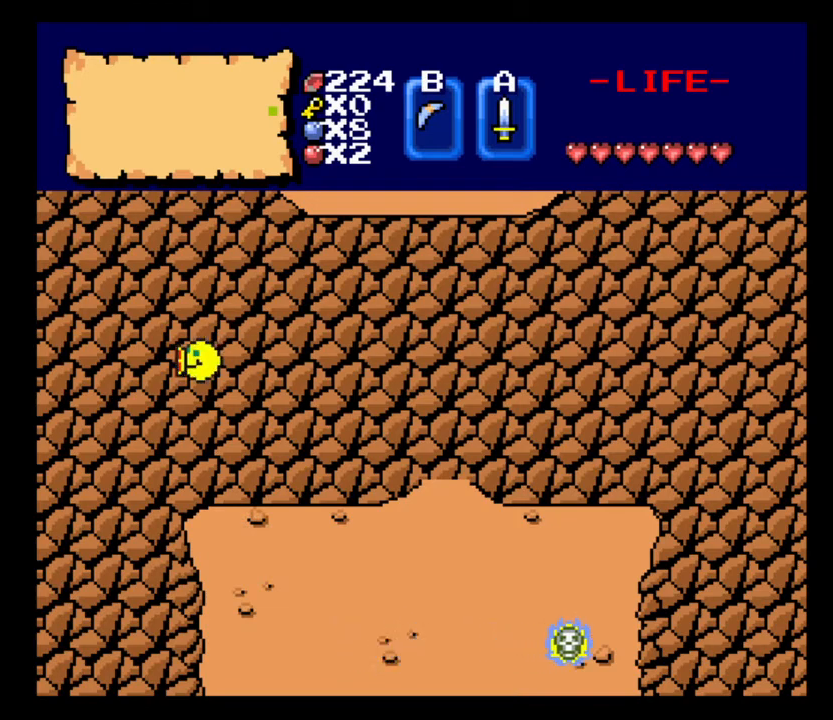
{"keys": ["a", "w"], "events": [[367, "s", "up"], [467, "w", "down"]]}
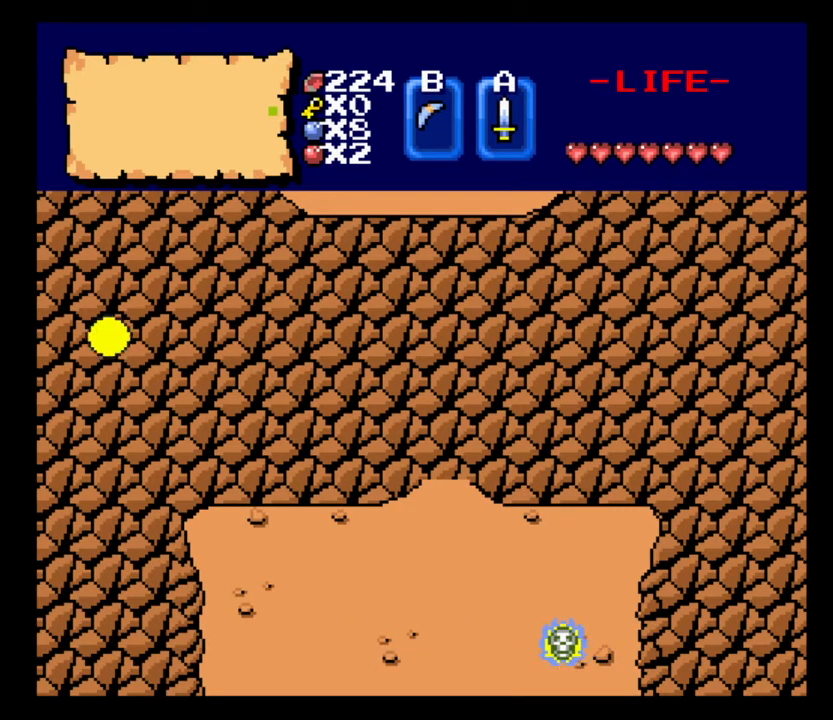
{"keys": ["d", "w"], "events": [[300, "a", "up"], [400, "d", "down"]]}
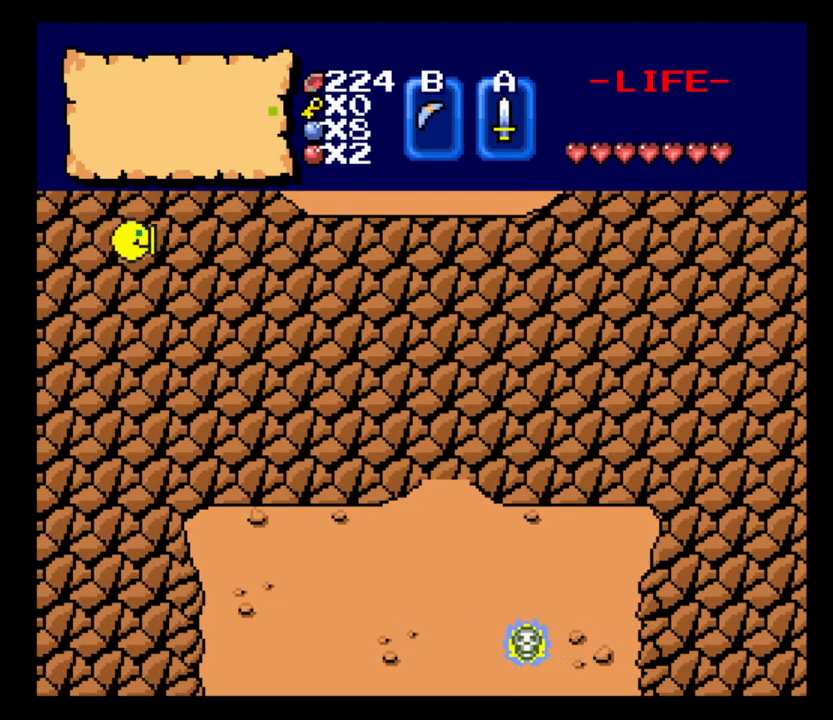
{"keys": ["d", "w"], "events": []}
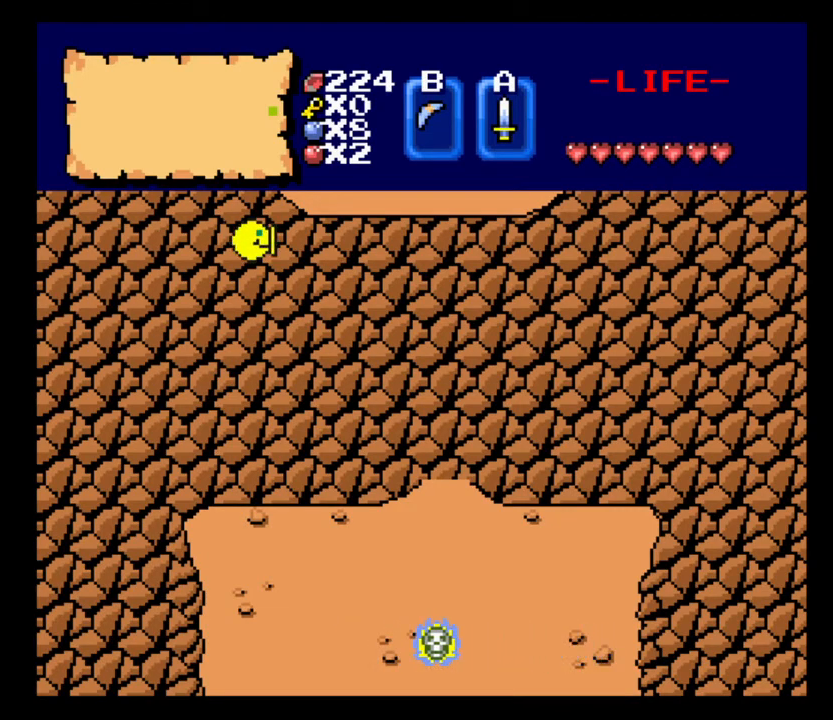
{"keys": ["d", "w"], "events": []}
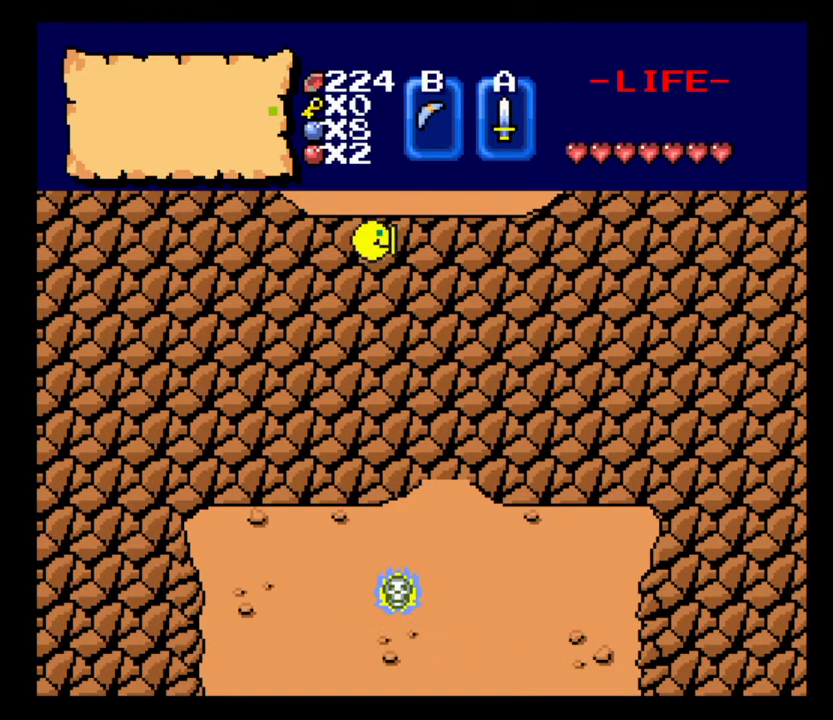
{"keys": ["d", "w"], "events": [[200, "d", "up"], [500, "d", "down"]]}
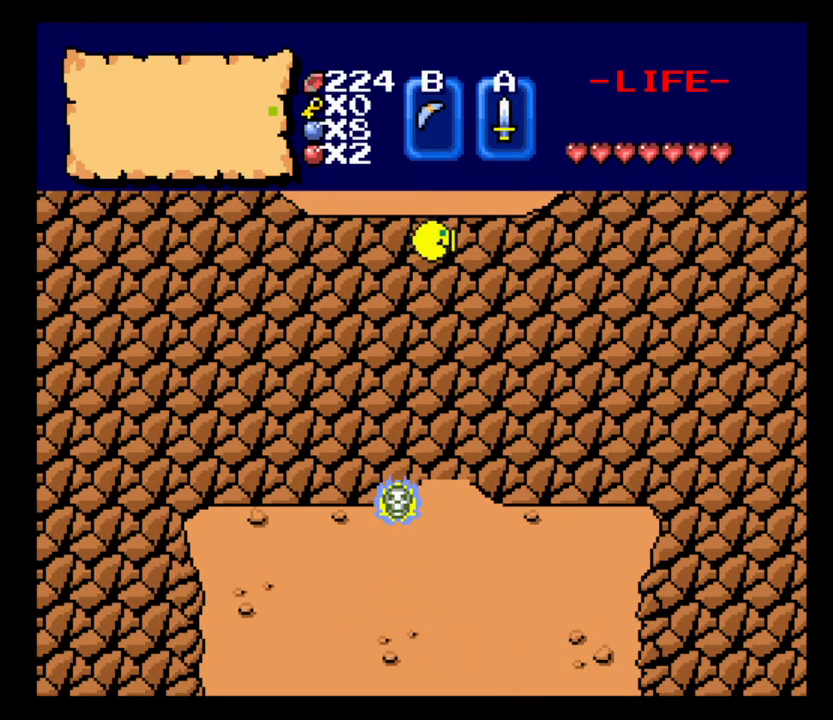
{"keys": ["w"], "events": [[200, "d", "up"]]}
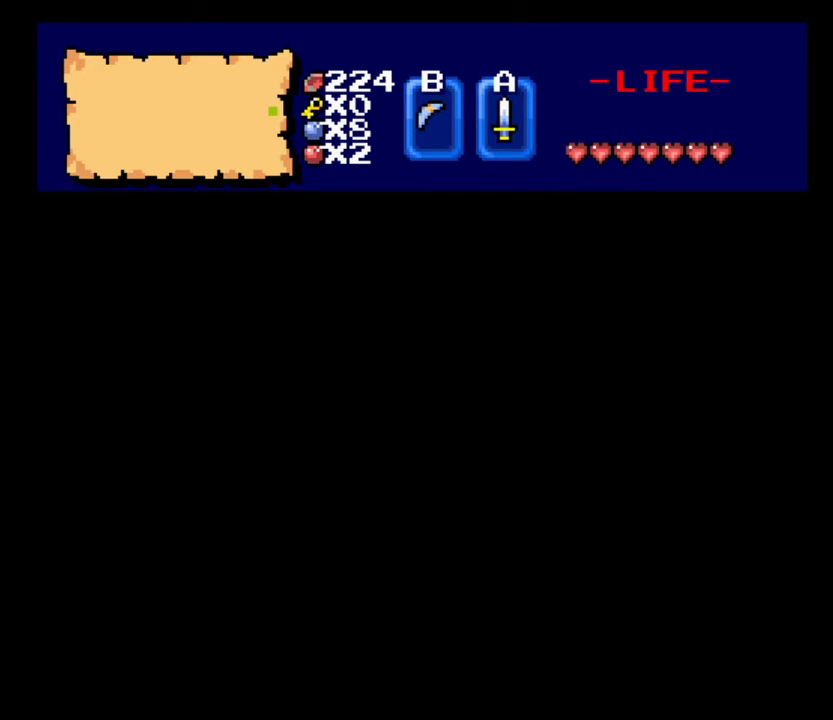
{"keys": [], "events": [[100, "w", "up"]]}
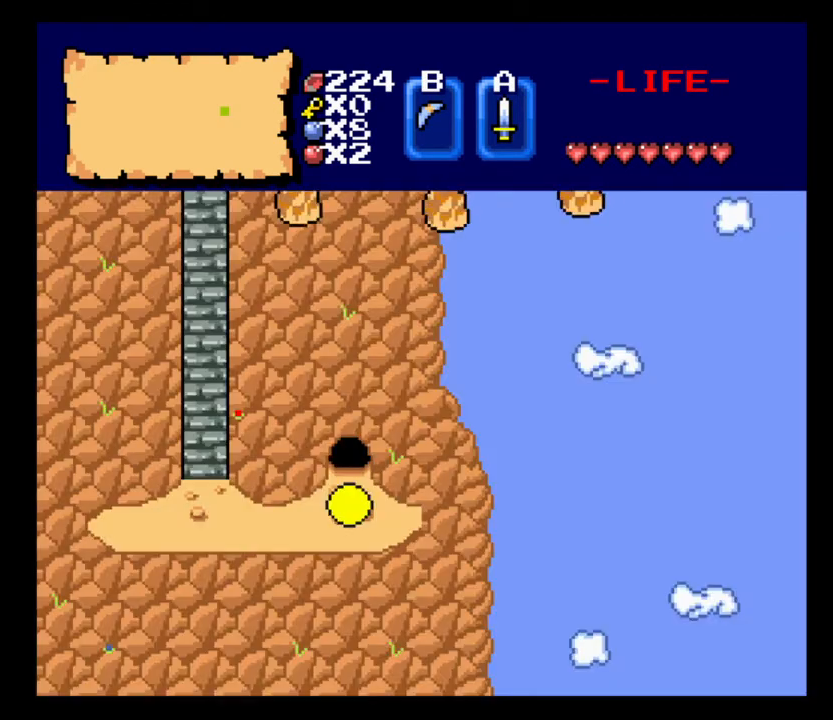
{"keys": ["a"], "events": [[200, "a", "down"]]}
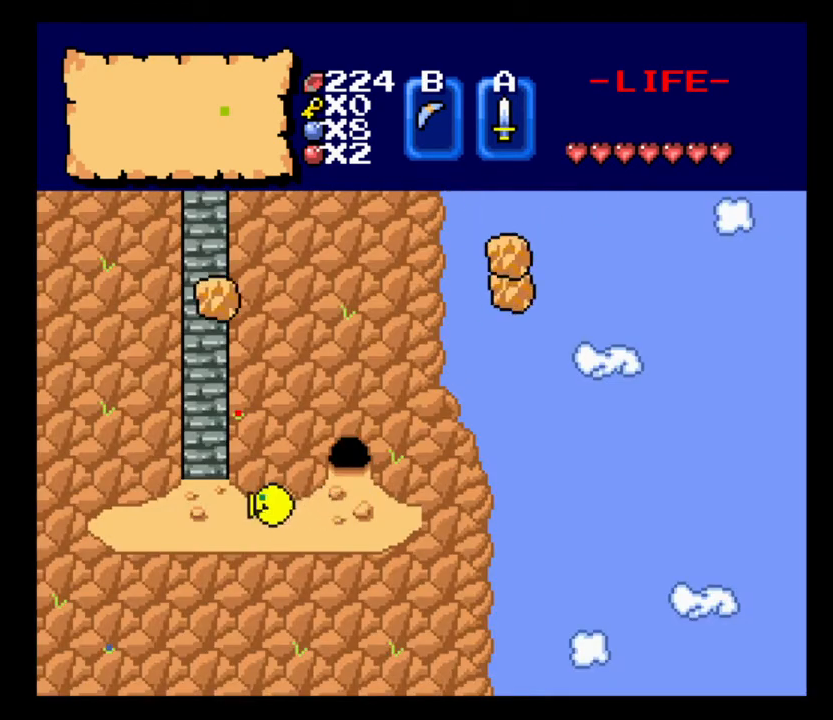
{"keys": ["w"], "events": [[267, "a", "up"], [267, "w", "down"]]}
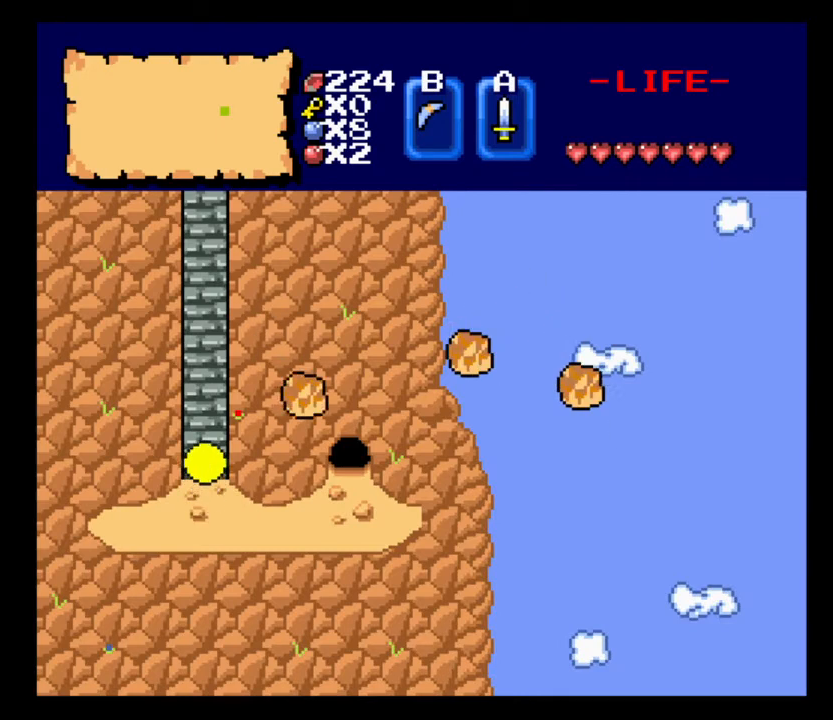
{"keys": ["w"], "events": []}
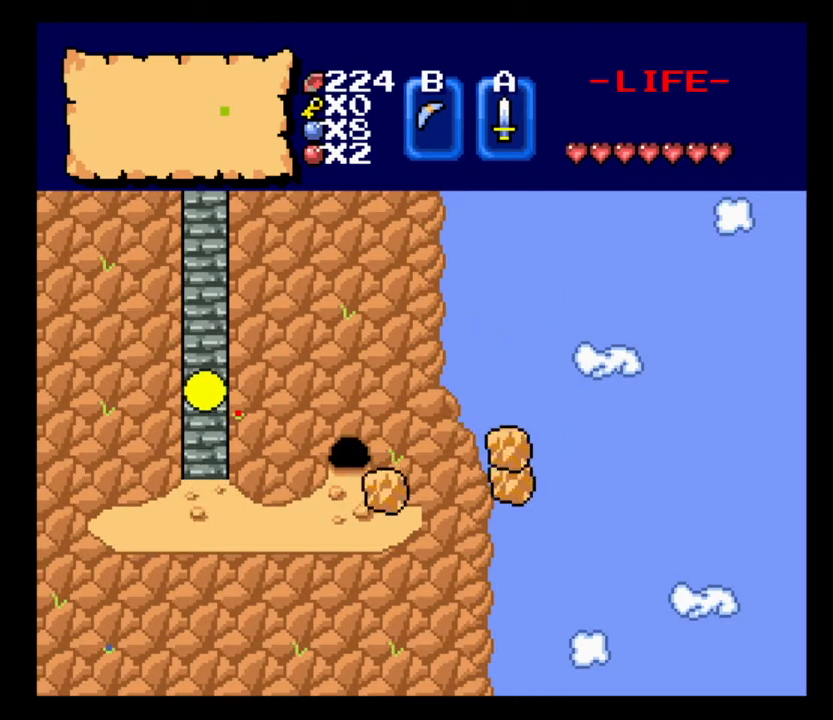
{"keys": ["w"], "events": []}
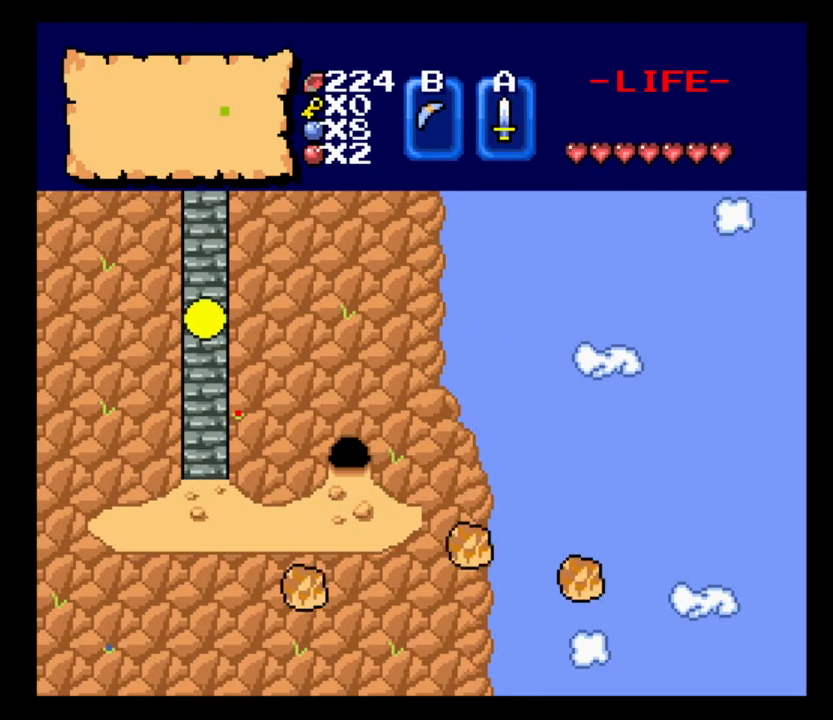
{"keys": ["w"], "events": []}
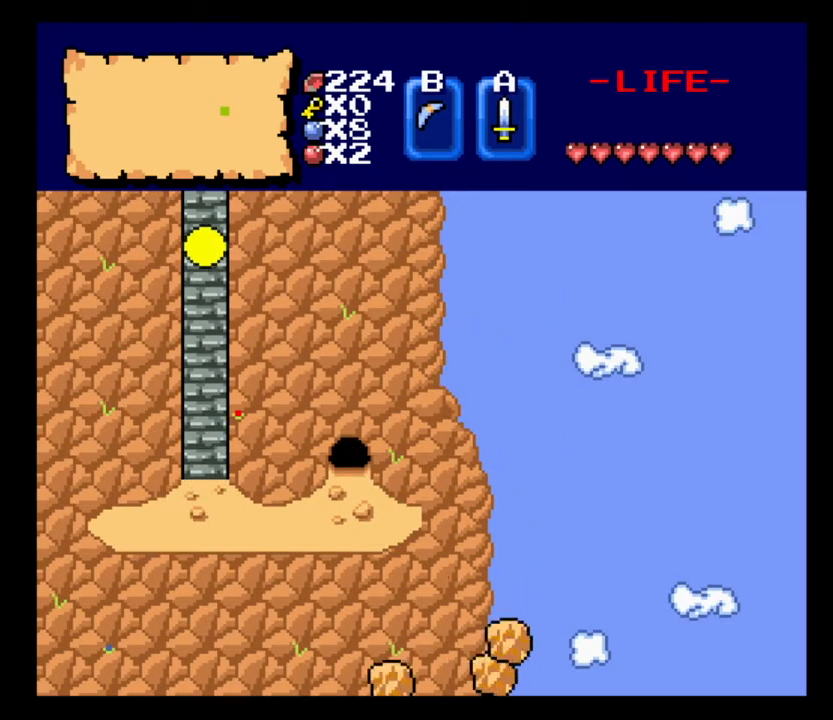
{"keys": ["w"], "events": []}
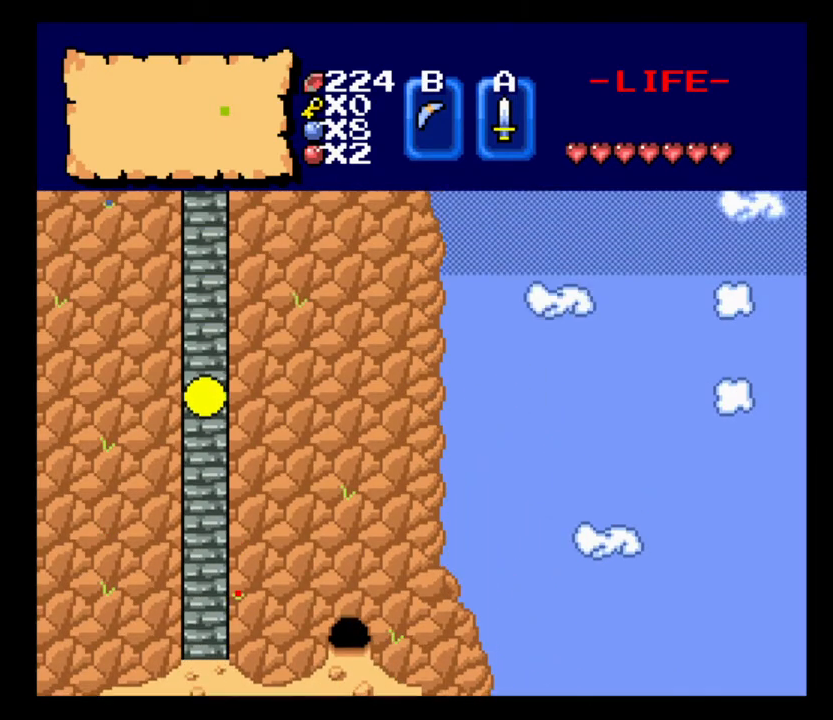
{"keys": ["w"], "events": []}
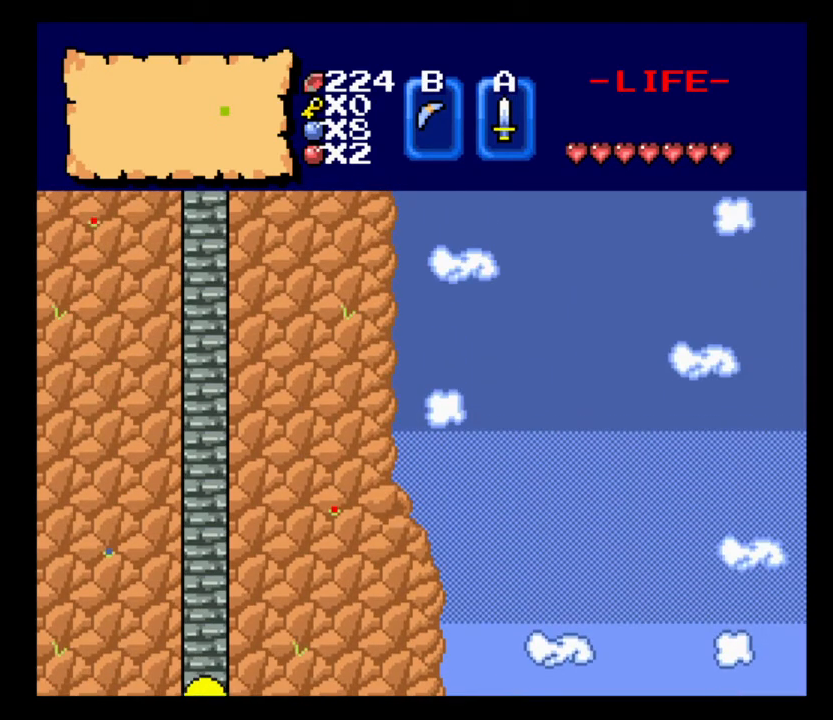
{"keys": ["w"], "events": []}
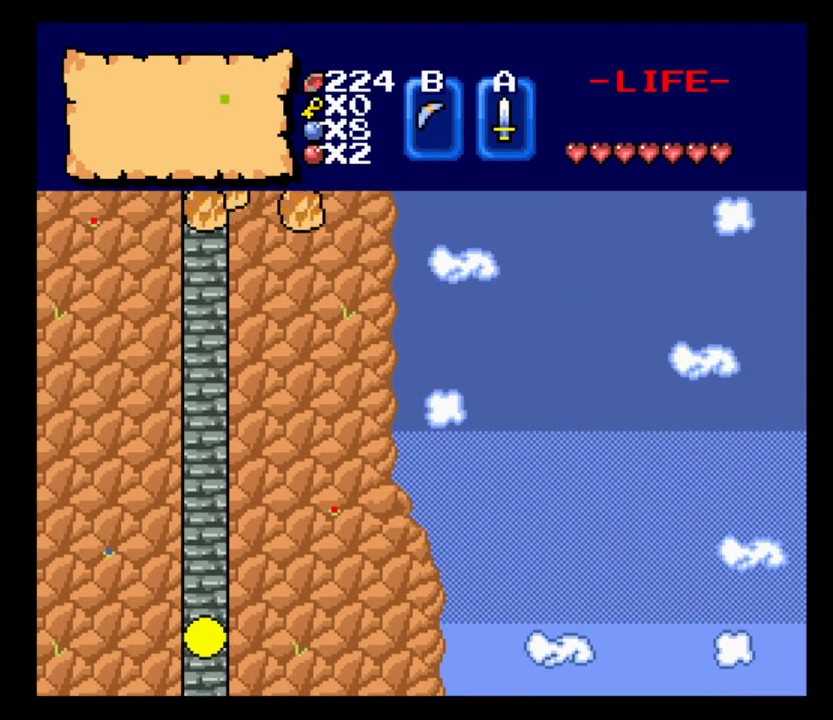
{"keys": ["w"], "events": []}
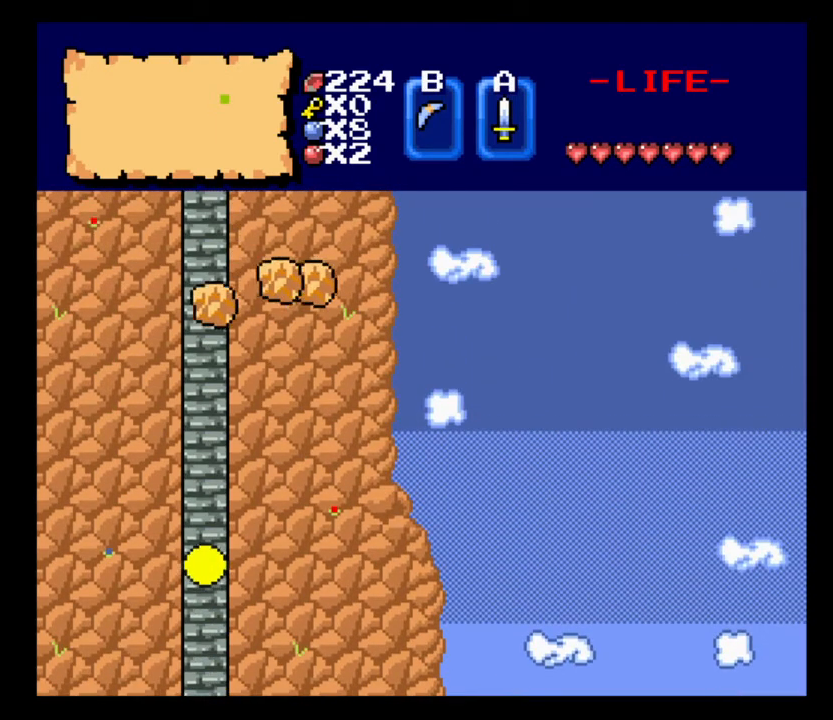
{"keys": ["w"], "events": []}
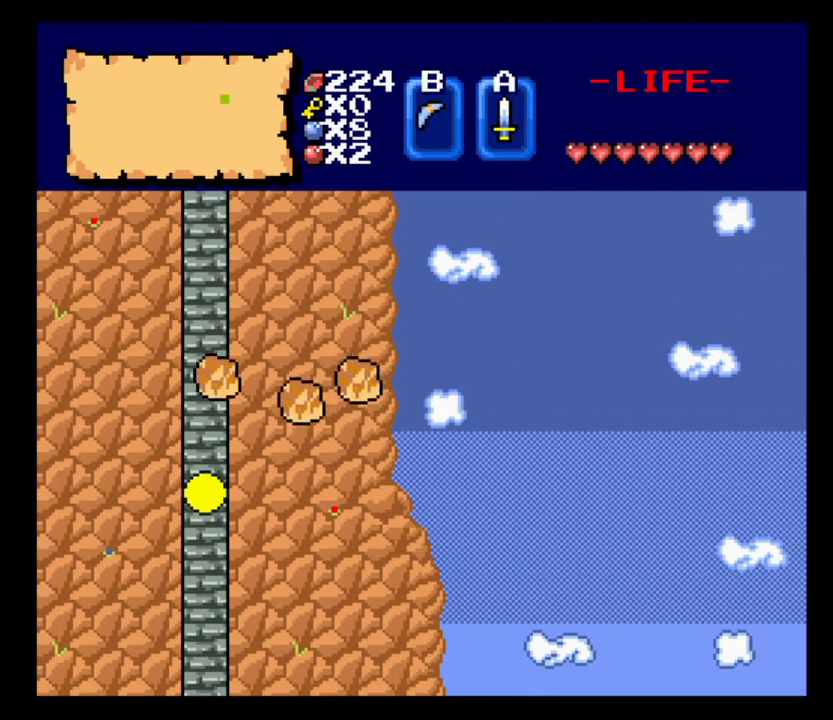
{"keys": ["w"], "events": []}
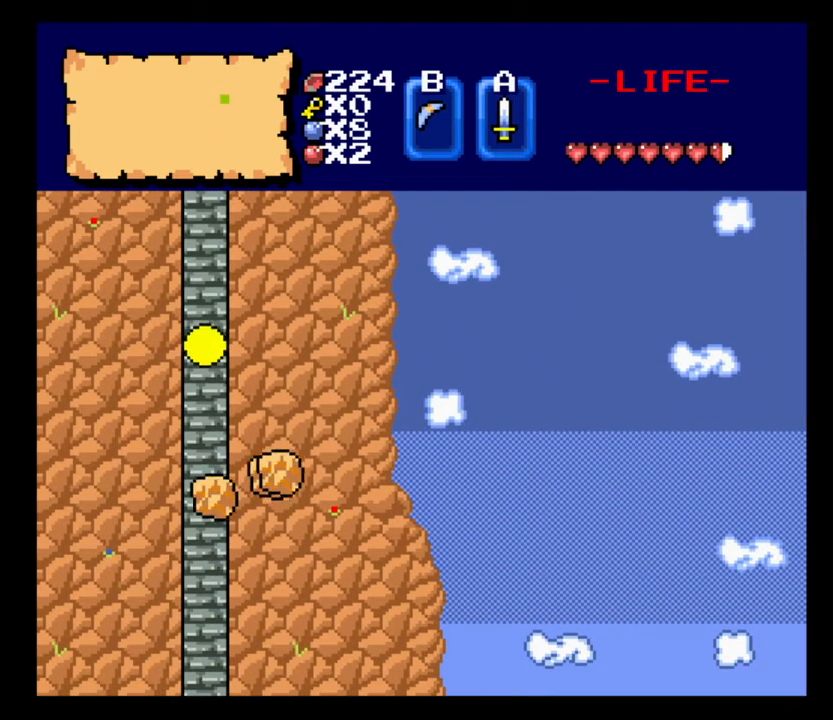
{"keys": ["w"], "events": []}
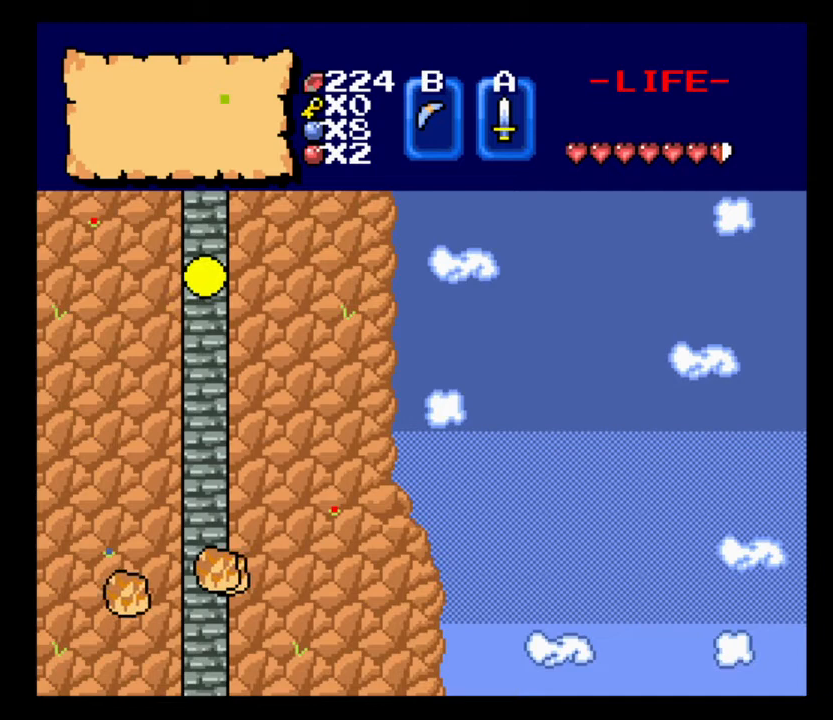
{"keys": ["w"], "events": []}
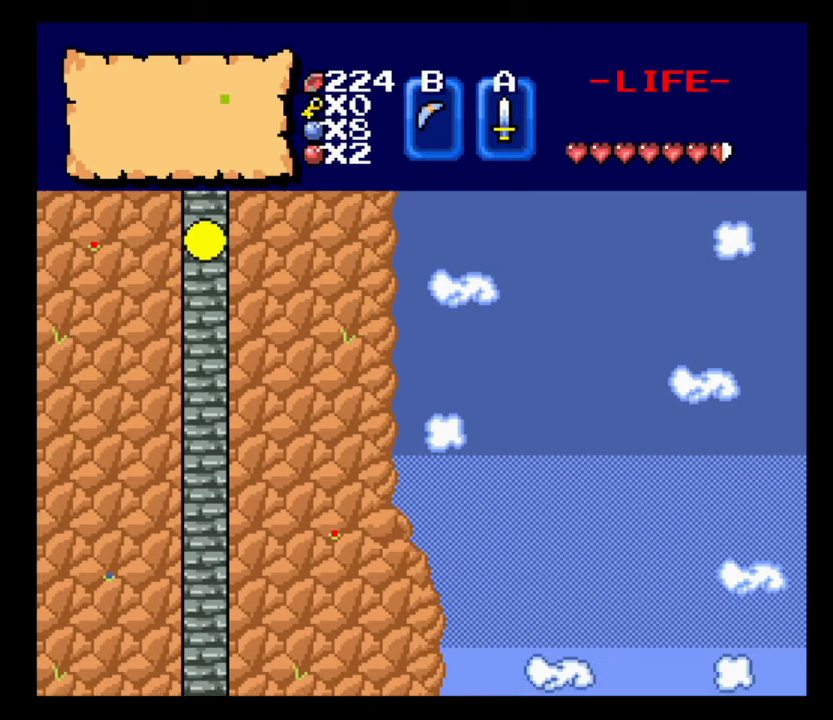
{"keys": ["w"], "events": [[100, "h", "down"], [100, "left", "down"], [267, "h", "up"], [333, "left", "up"]]}
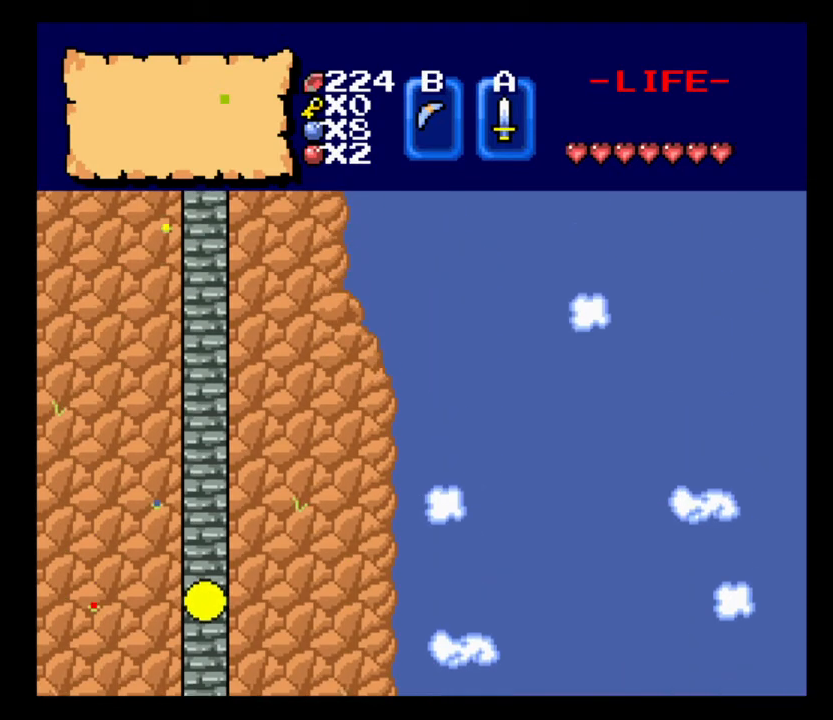
{"keys": ["w"], "events": []}
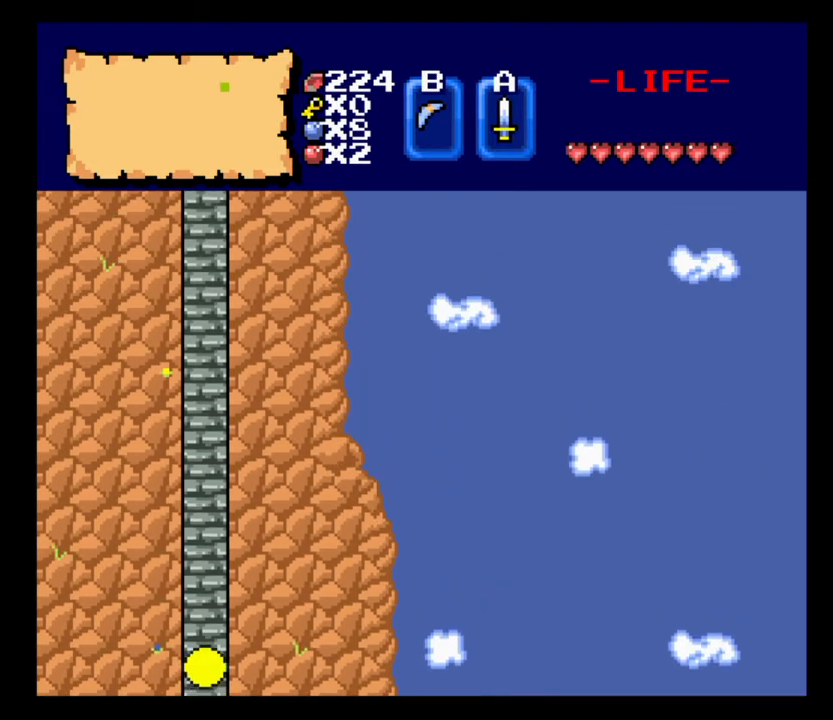
{"keys": ["w"], "events": []}
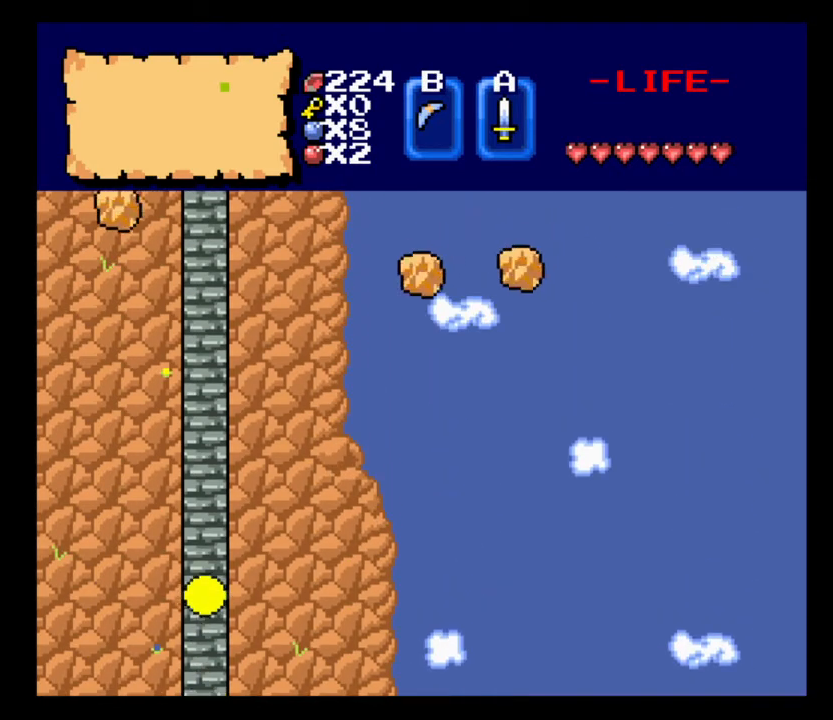
{"keys": ["w"], "events": []}
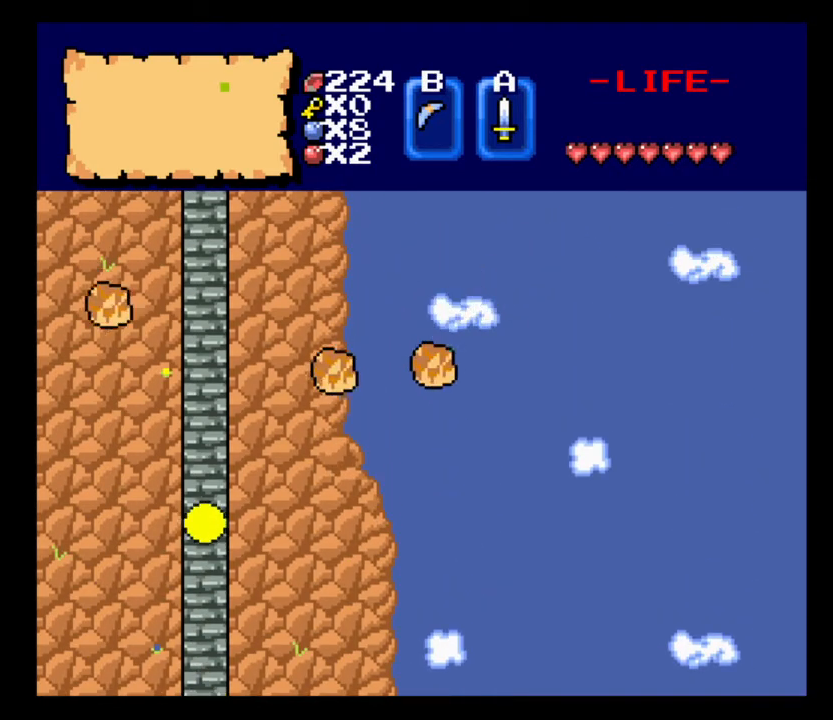
{"keys": ["w"], "events": []}
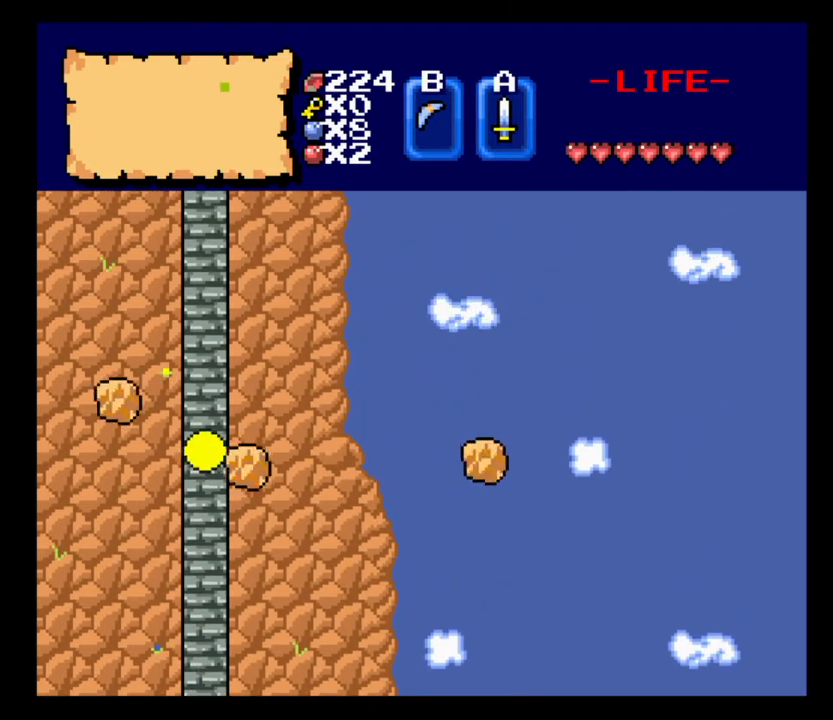
{"keys": ["w"], "events": []}
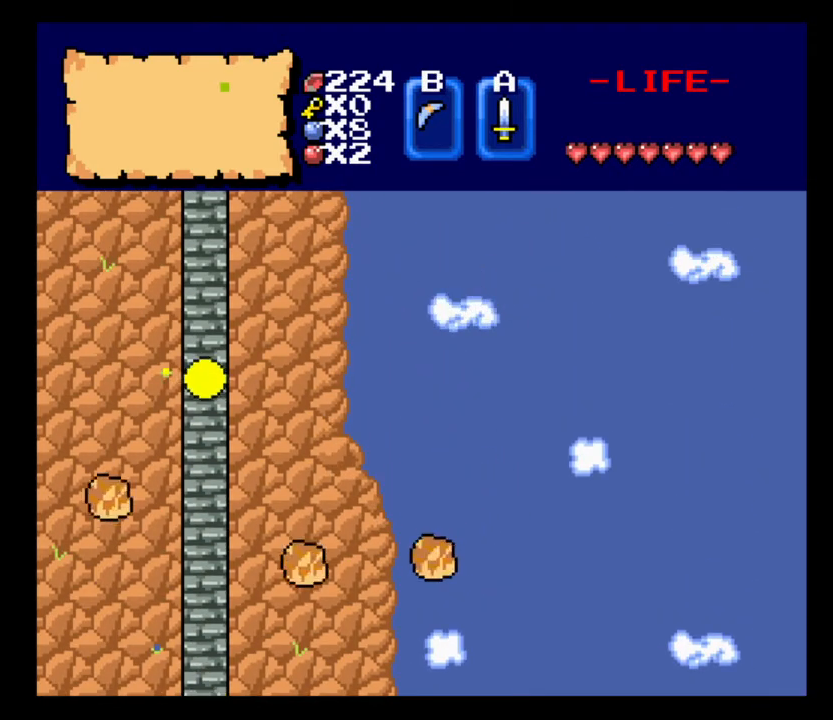
{"keys": ["w"], "events": []}
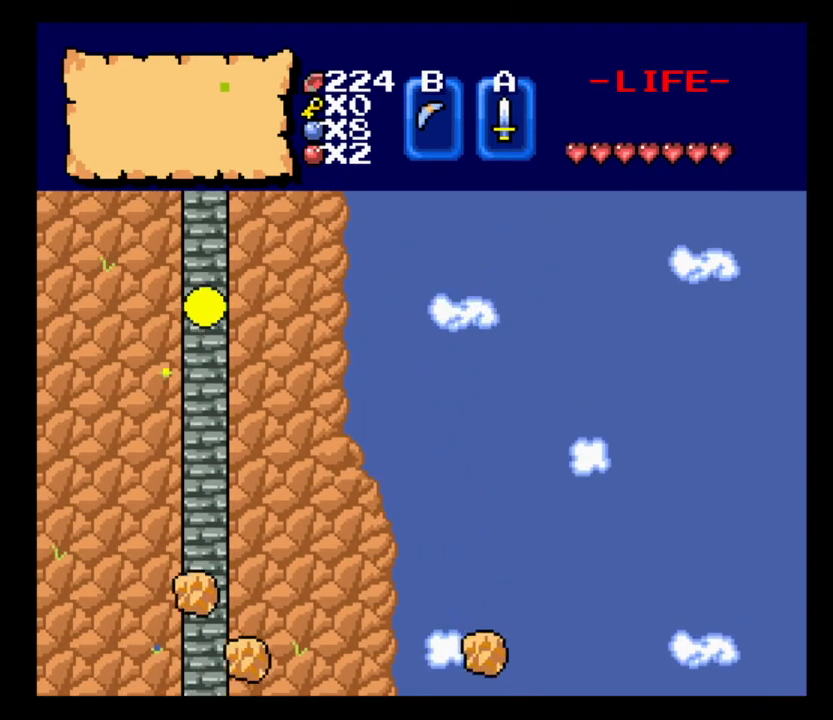
{"keys": ["w"], "events": []}